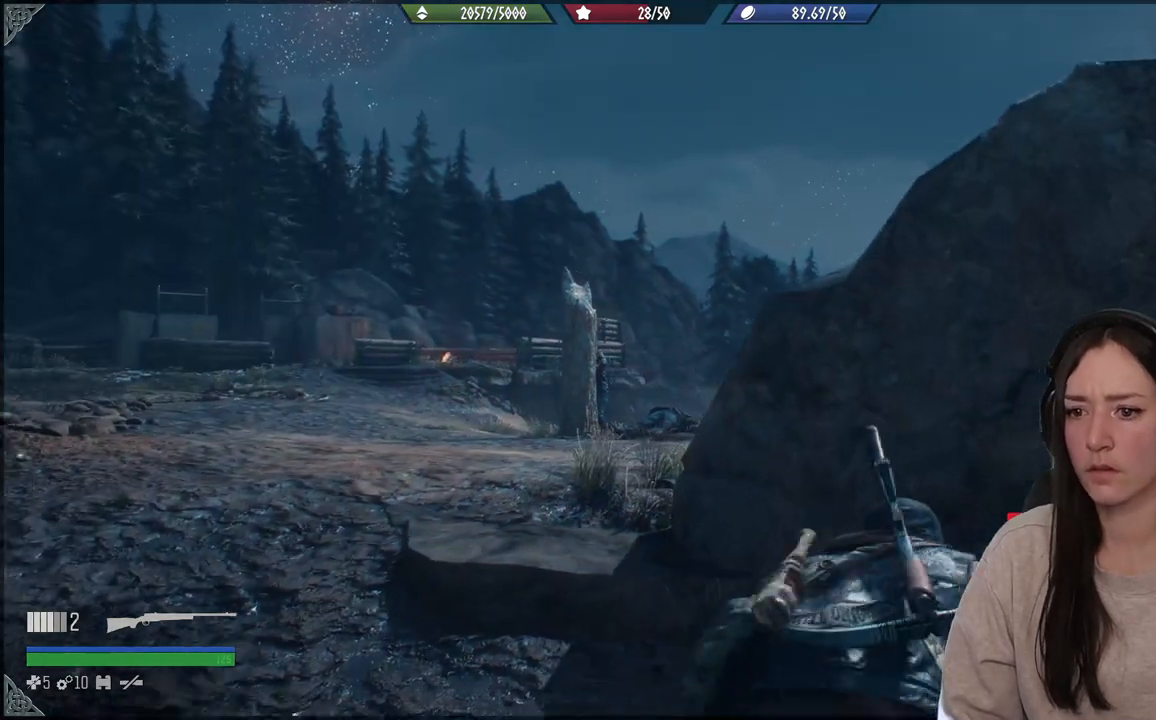
Gameplay with a controller (Xbox layout); each line is a JSON object with the inputs held at the frame after it. "events" lists button and stick changes between this image and that frame as [ms after this image, input, new state], when the widget could be followed in between. Not read: L3.
{"buttons": [], "left_stick": "up-left", "right_stick": "down", "events": [[17, "left_stick", "up"], [133, "left_stick", "center"], [383, "right_stick", "down"], [450, "left_stick", "up-left"]]}
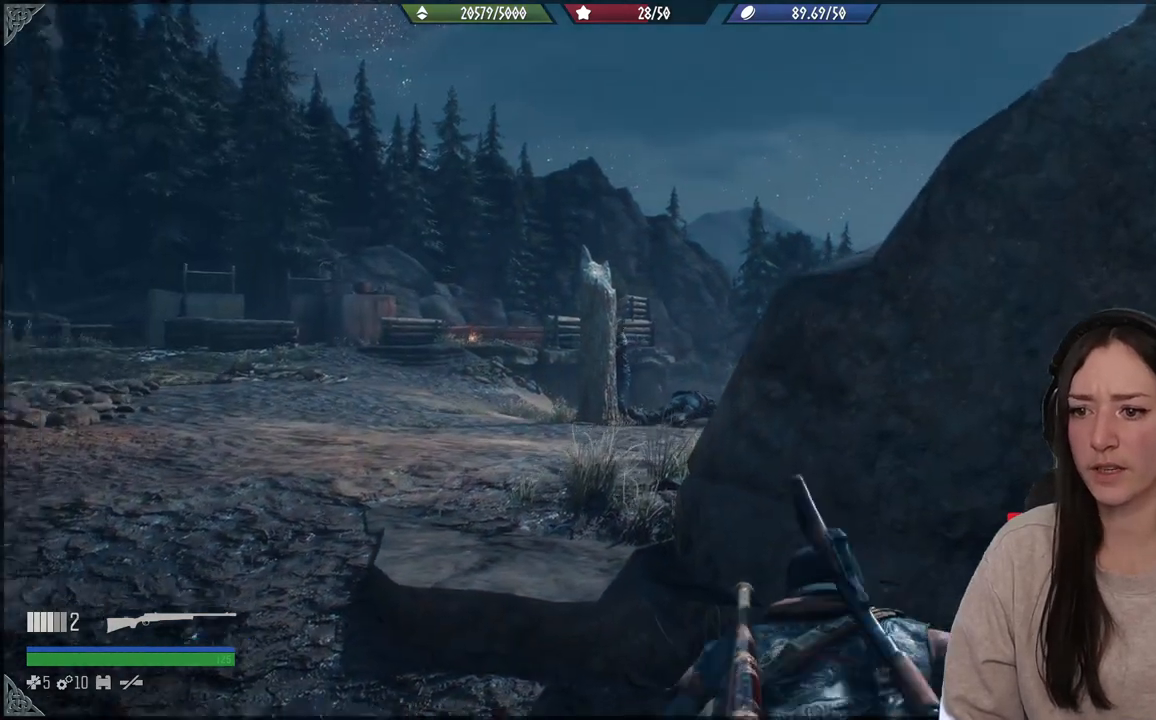
{"buttons": ["L2"], "left_stick": "center", "right_stick": "up", "events": [[83, "right_stick", "center"], [167, "left_stick", "center"], [267, "L2", "down"], [400, "right_stick", "up"]]}
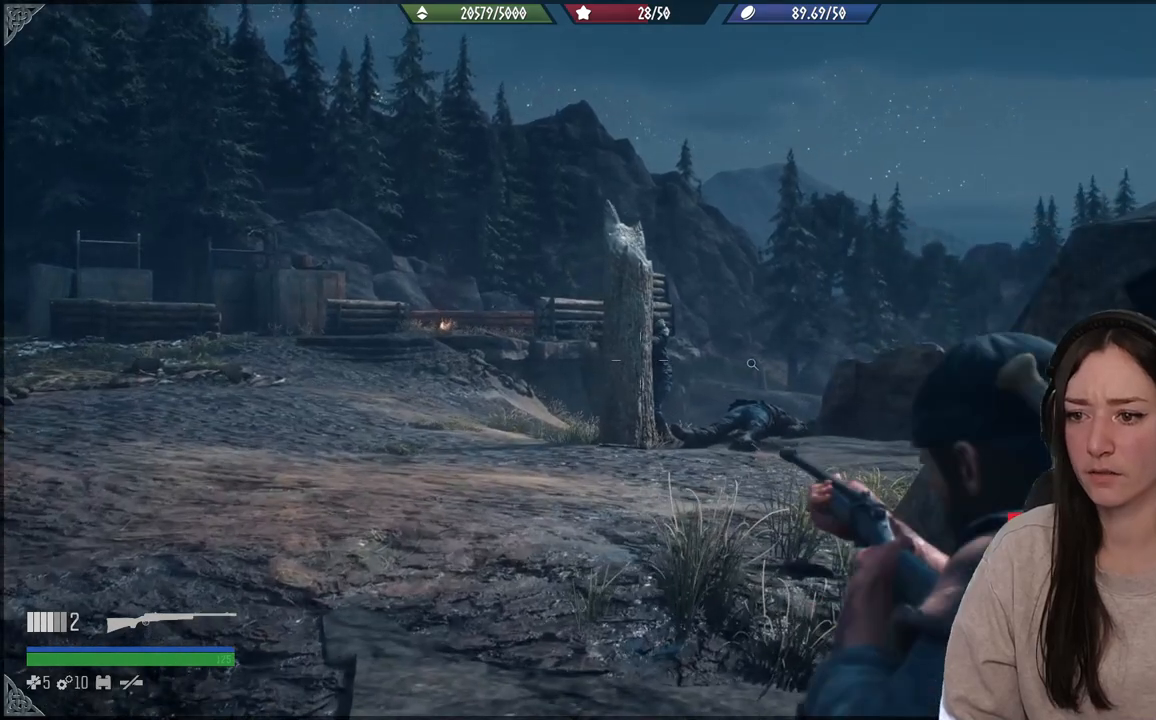
{"buttons": ["L2"], "left_stick": "center", "right_stick": "up", "events": []}
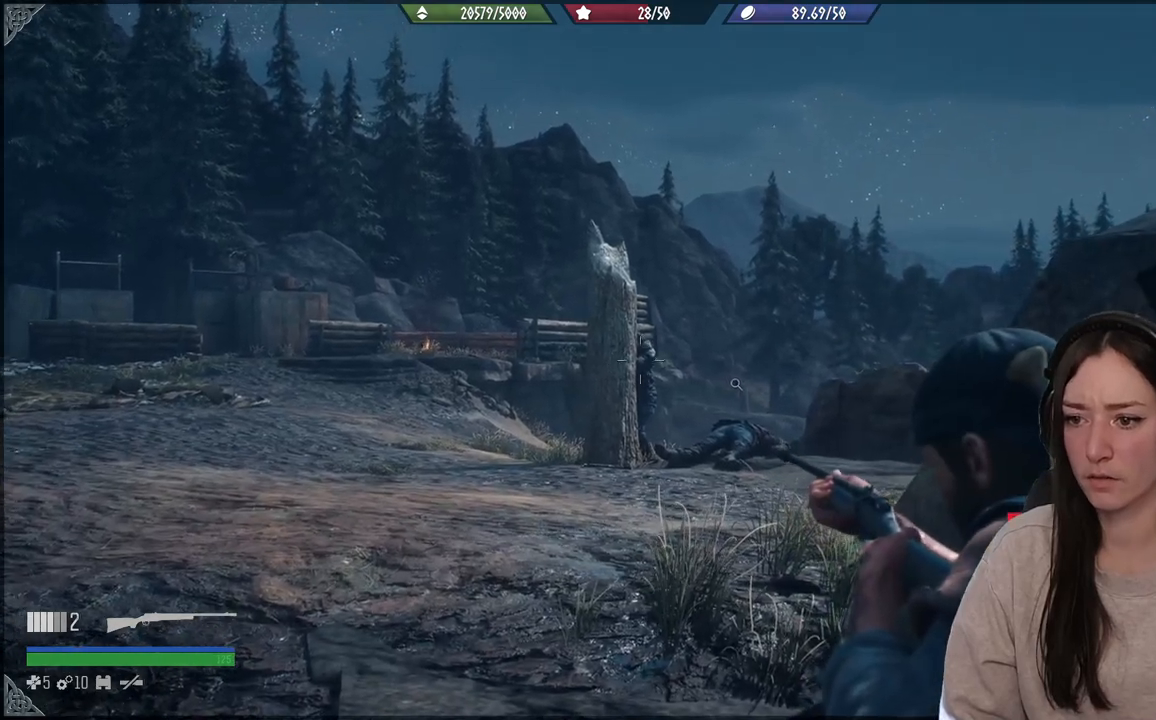
{"buttons": ["L2"], "left_stick": "center", "right_stick": "center", "events": [[350, "R2", "down"], [417, "right_stick", "center"], [483, "R2", "up"]]}
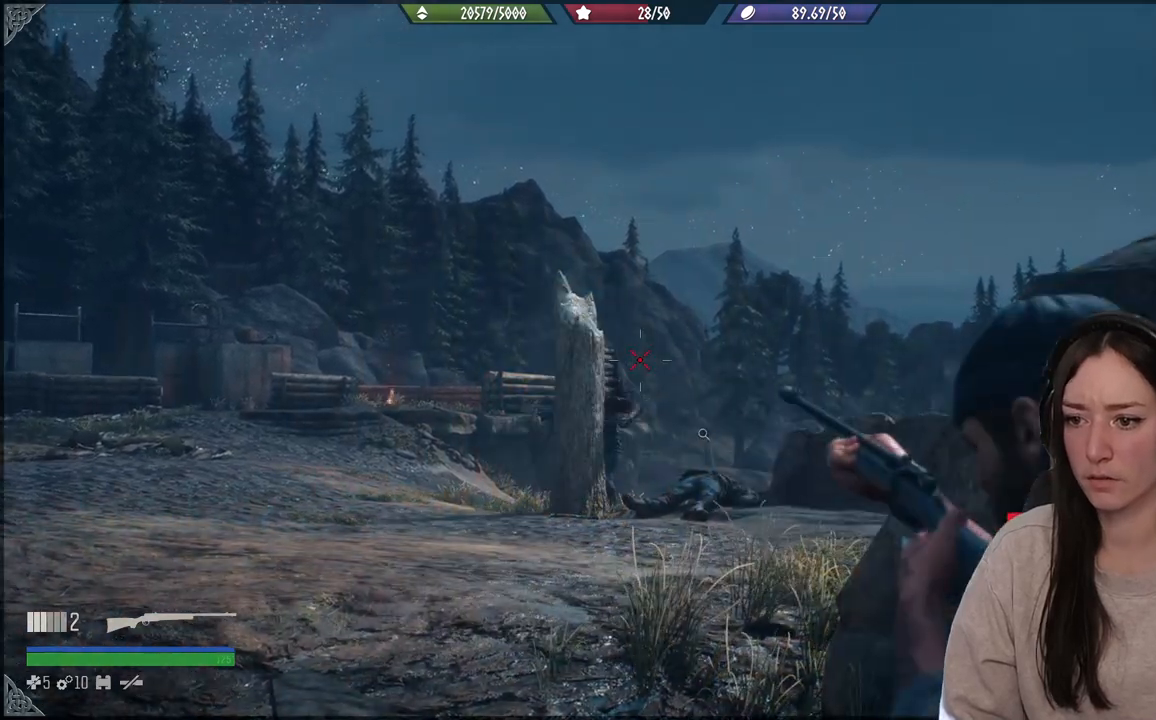
{"buttons": [], "left_stick": "center", "right_stick": "down-right", "events": [[150, "right_stick", "down"], [350, "L2", "up"], [367, "right_stick", "down-right"]]}
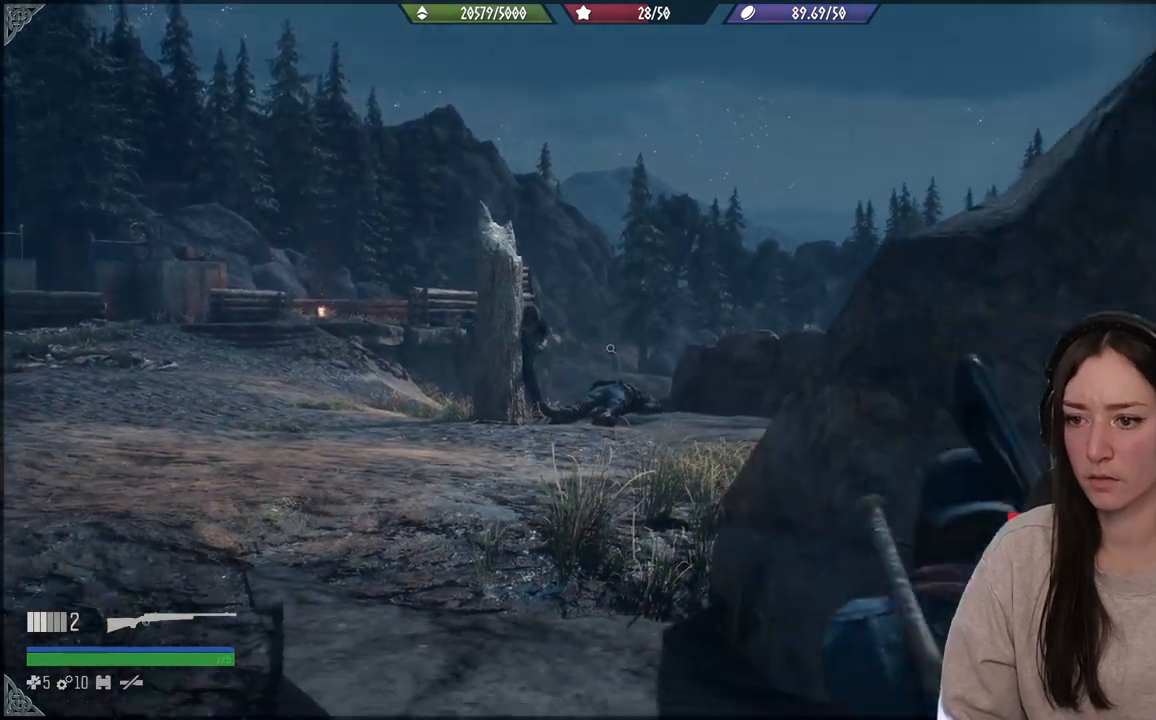
{"buttons": [], "left_stick": "center", "right_stick": "up-left", "events": [[250, "right_stick", "center"], [350, "right_stick", "up-left"]]}
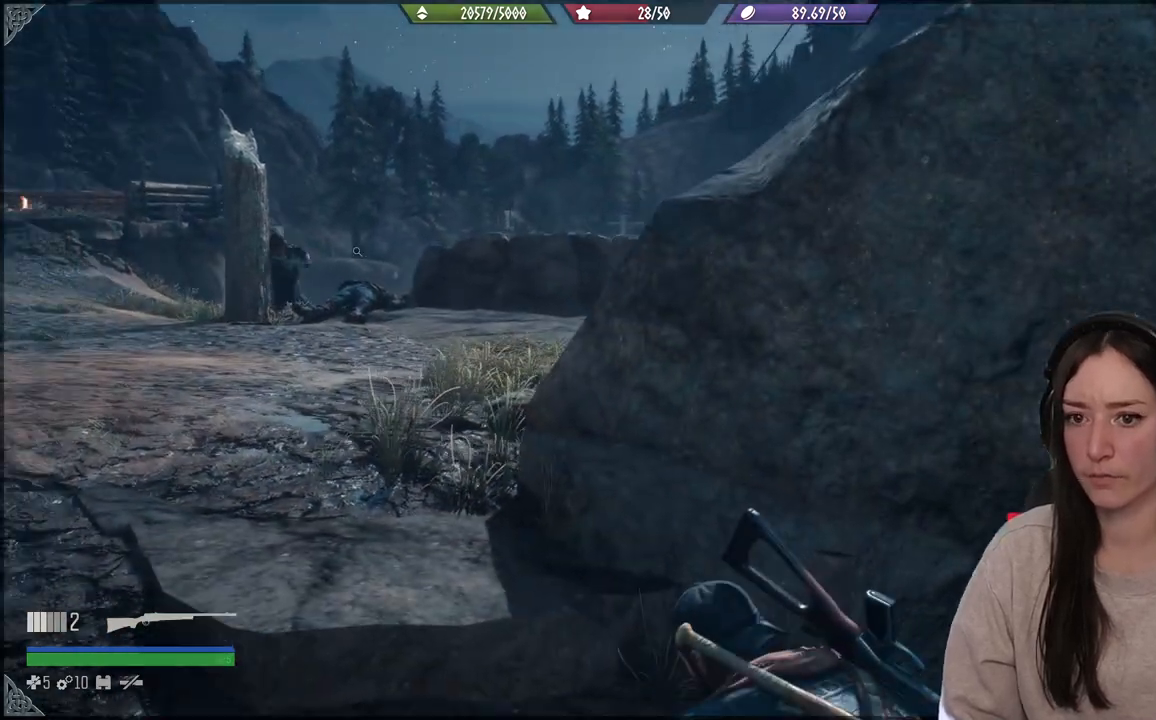
{"buttons": [], "left_stick": "down-right", "right_stick": "right", "events": [[33, "right_stick", "center"], [333, "right_stick", "right"], [367, "left_stick", "down-right"]]}
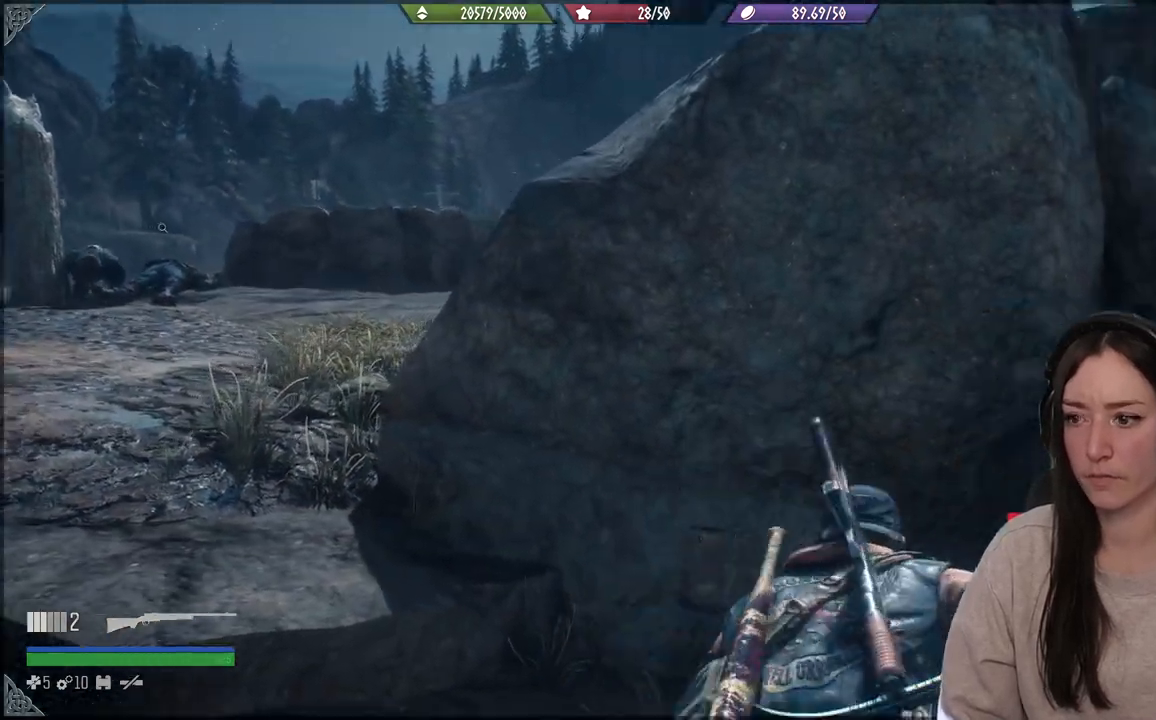
{"buttons": [], "left_stick": "center", "right_stick": "center", "events": [[233, "left_stick", "center"], [467, "right_stick", "center"]]}
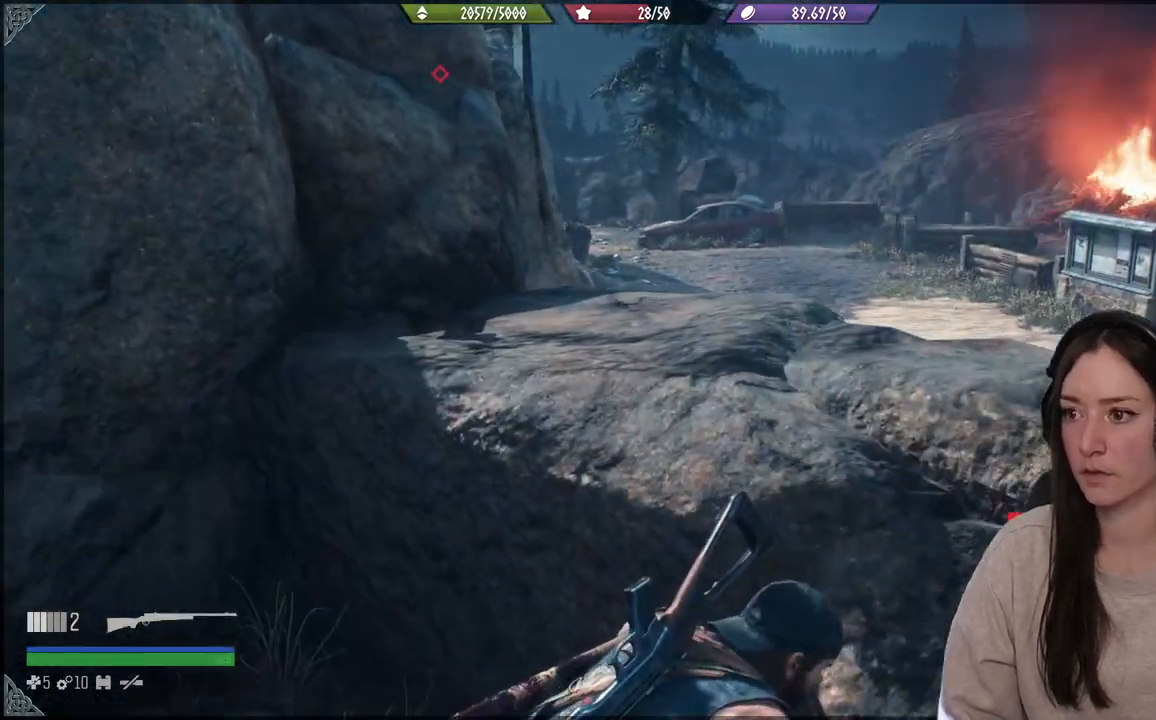
{"buttons": [], "left_stick": "right", "right_stick": "up-left", "events": [[167, "left_stick", "right"], [467, "right_stick", "up-left"]]}
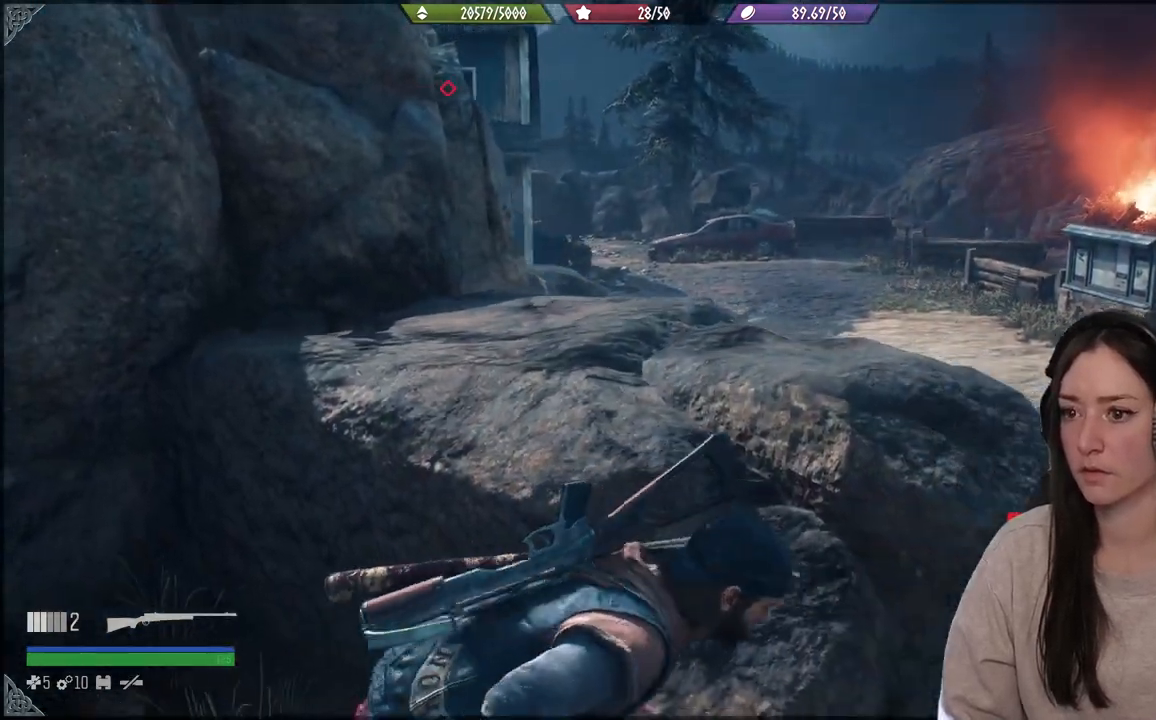
{"buttons": ["L2"], "left_stick": "center", "right_stick": "center", "events": [[200, "left_stick", "center"], [350, "L2", "down"], [383, "right_stick", "center"]]}
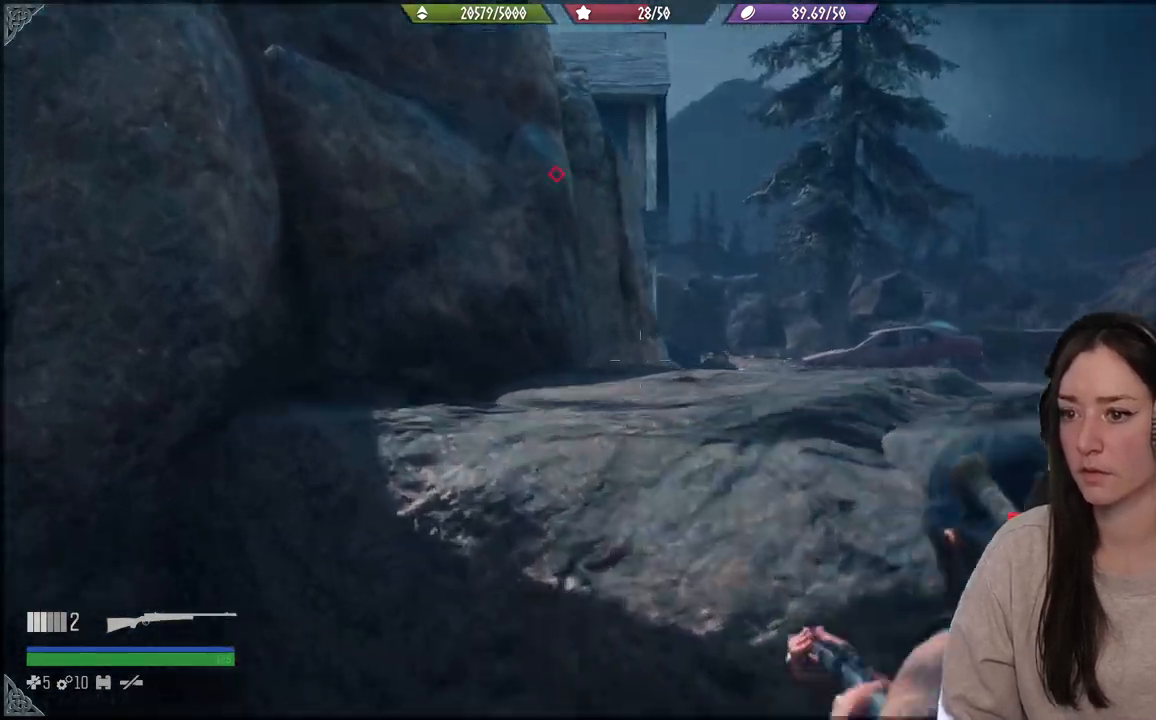
{"buttons": ["L2"], "left_stick": "center", "right_stick": "right", "events": [[100, "A", "down"], [217, "A", "up"], [483, "right_stick", "right"]]}
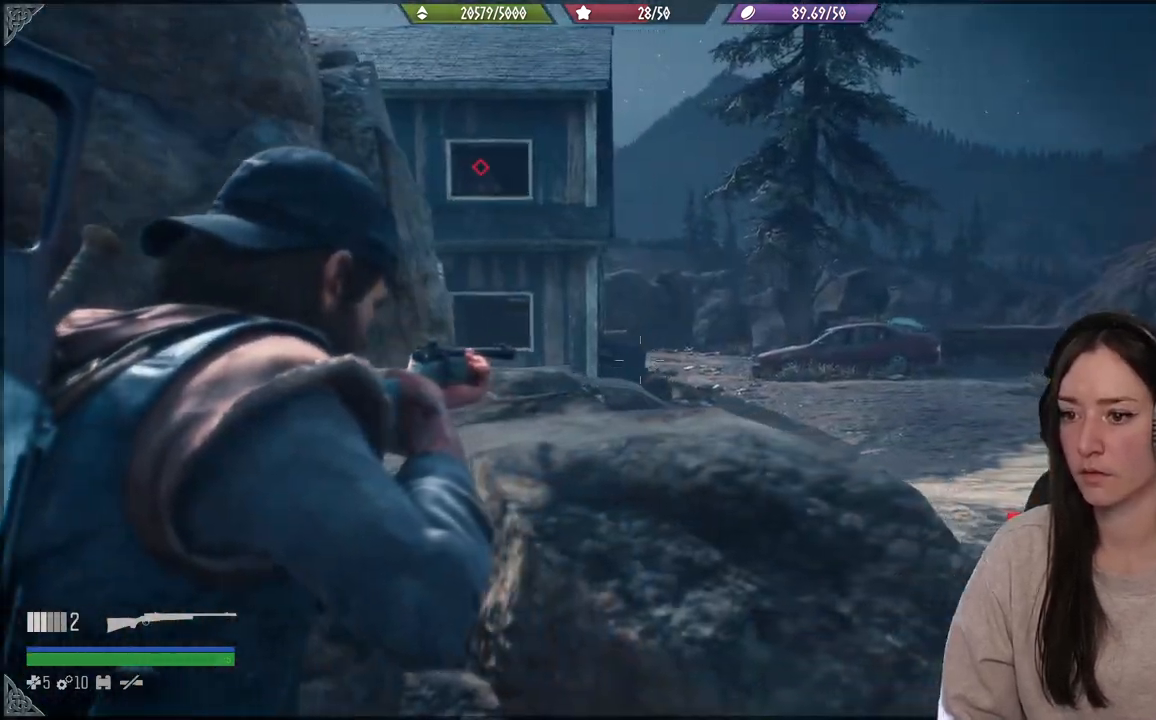
{"buttons": ["L2"], "left_stick": "center", "right_stick": "up-left", "events": [[150, "right_stick", "center"], [367, "right_stick", "left"], [417, "right_stick", "up-left"]]}
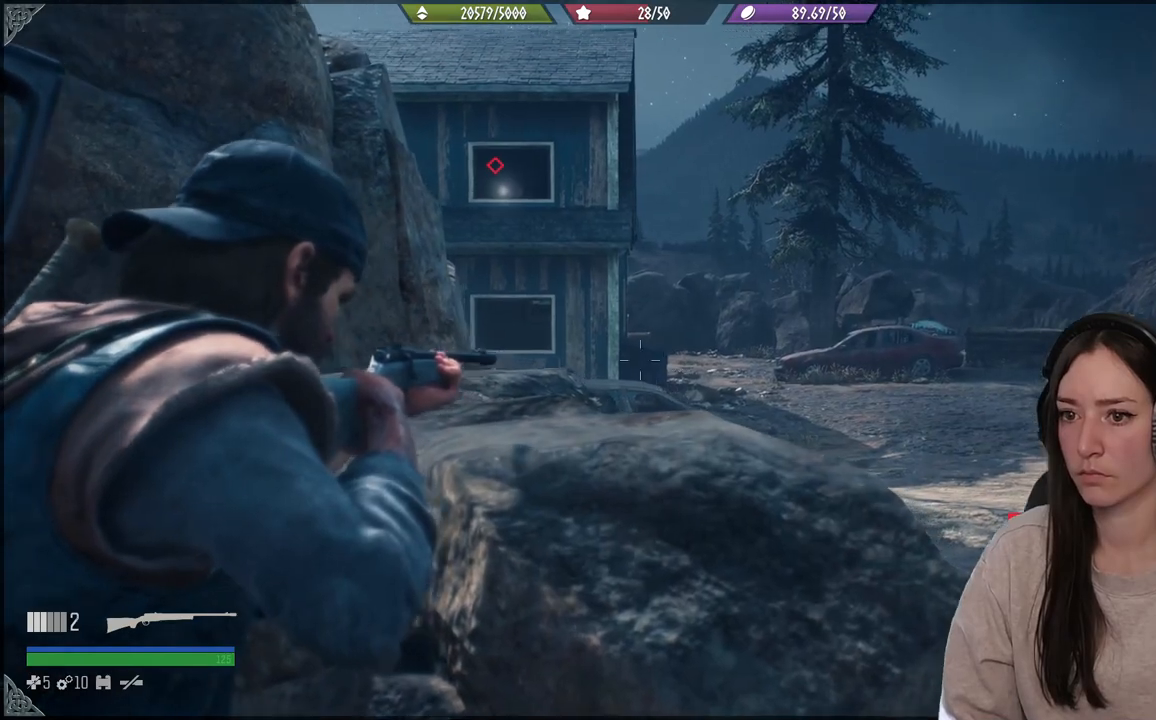
{"buttons": ["L2"], "left_stick": "center", "right_stick": "up-right", "events": [[217, "right_stick", "up"], [433, "right_stick", "up-right"]]}
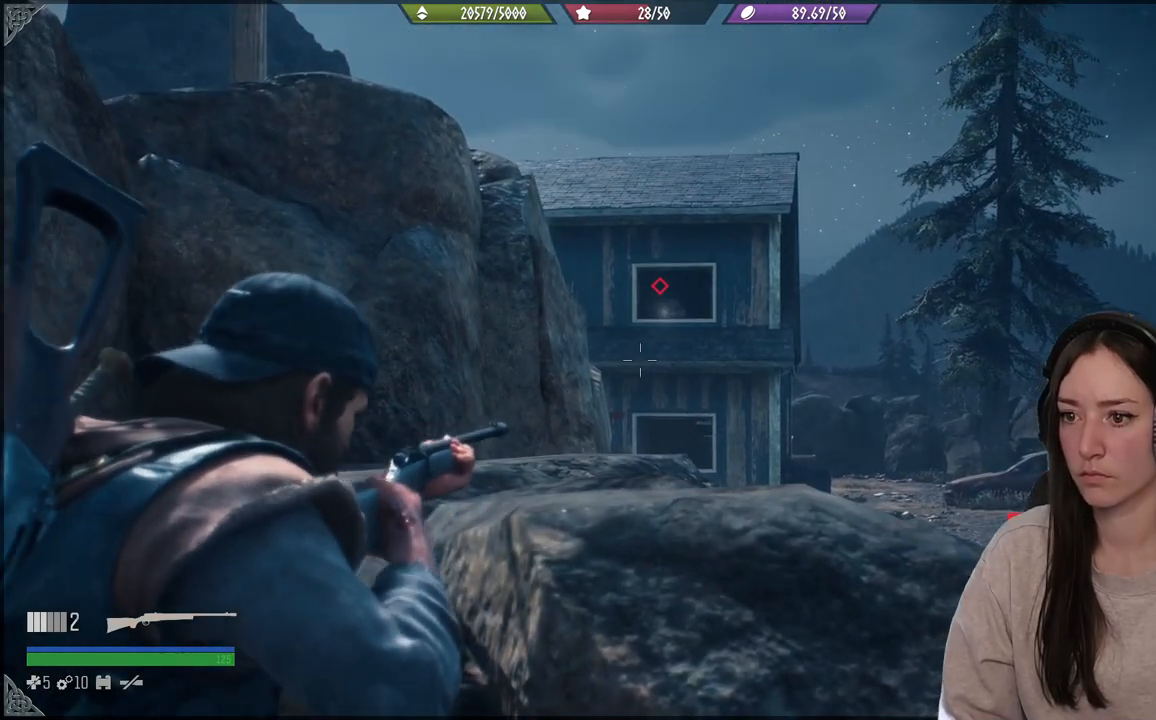
{"buttons": ["L2"], "left_stick": "center", "right_stick": "up", "events": [[67, "right_stick", "up"]]}
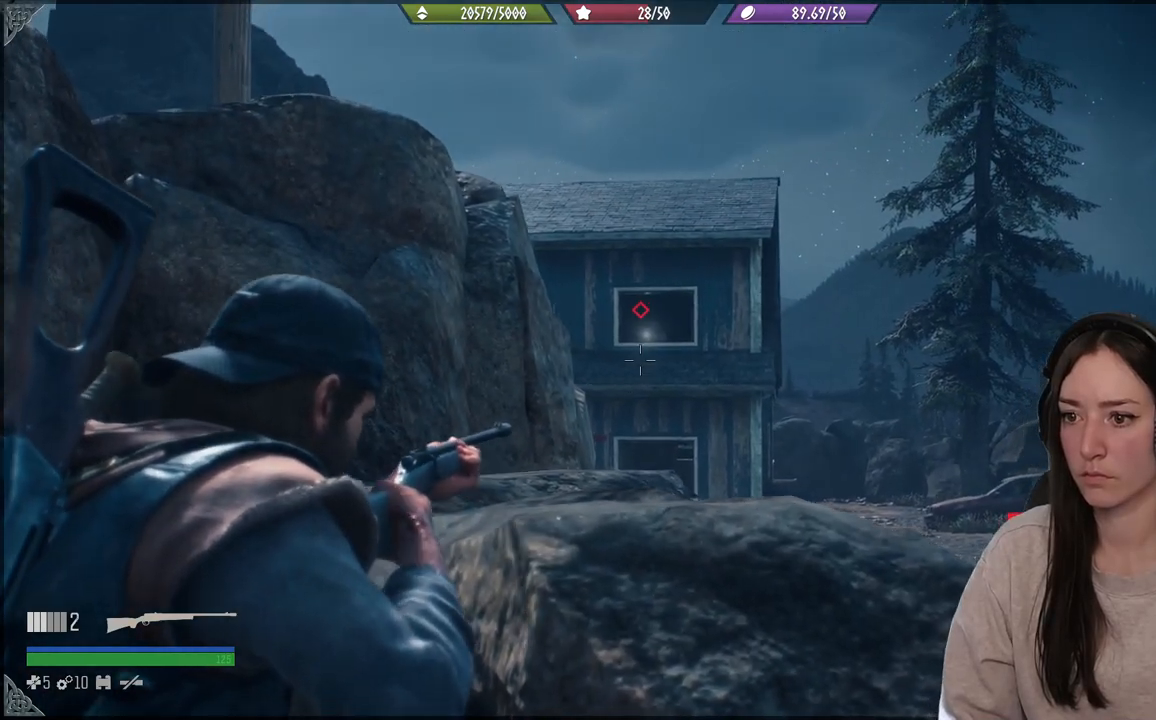
{"buttons": ["L2"], "left_stick": "center", "right_stick": "up", "events": []}
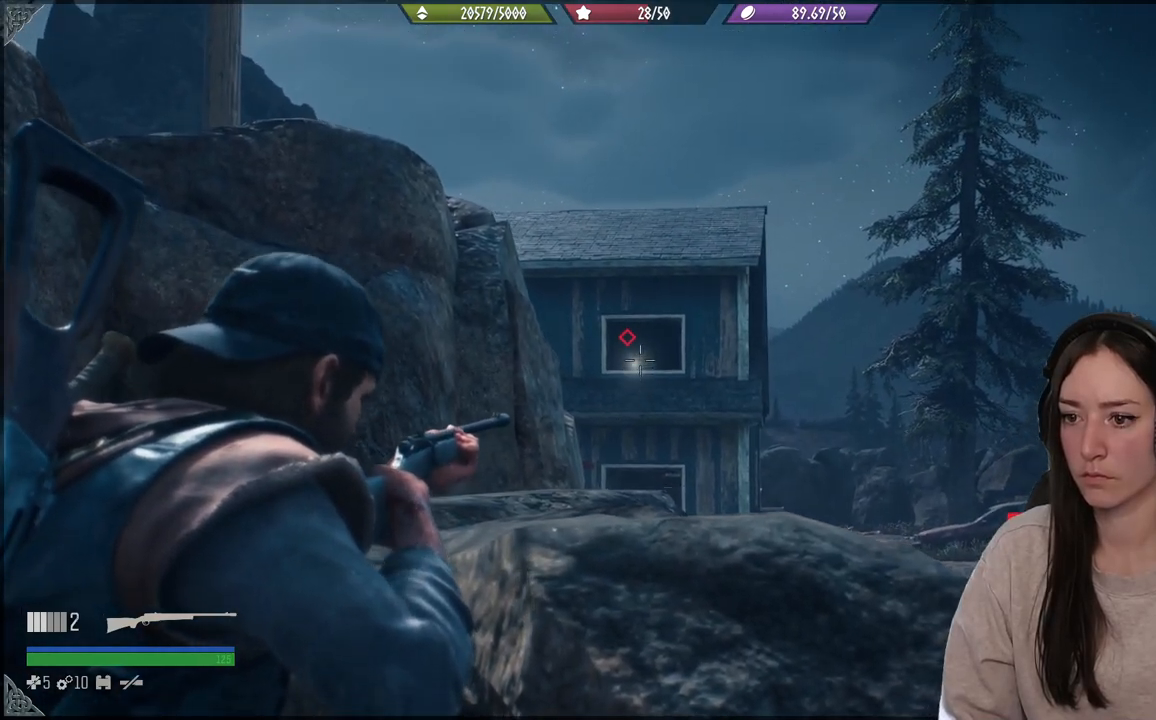
{"buttons": ["L2"], "left_stick": "center", "right_stick": "center", "events": [[100, "R2", "down"], [167, "right_stick", "center"], [217, "R2", "up"]]}
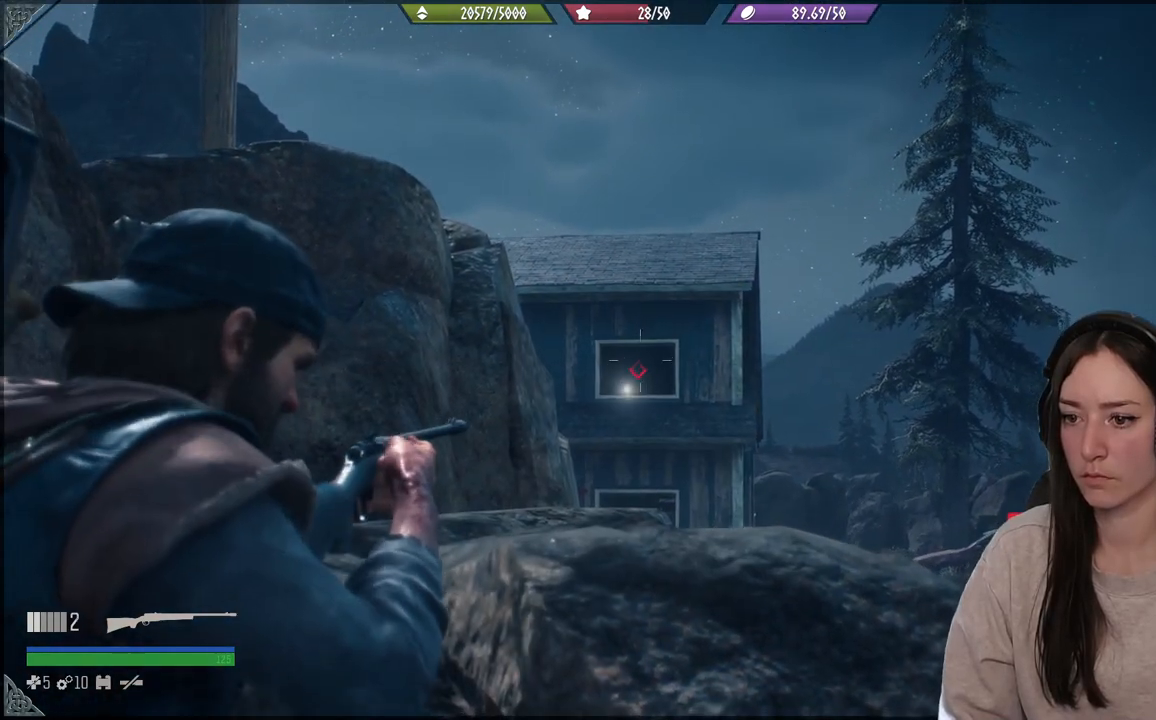
{"buttons": ["L2"], "left_stick": "center", "right_stick": "down-right", "events": [[167, "right_stick", "down"], [317, "right_stick", "down-right"]]}
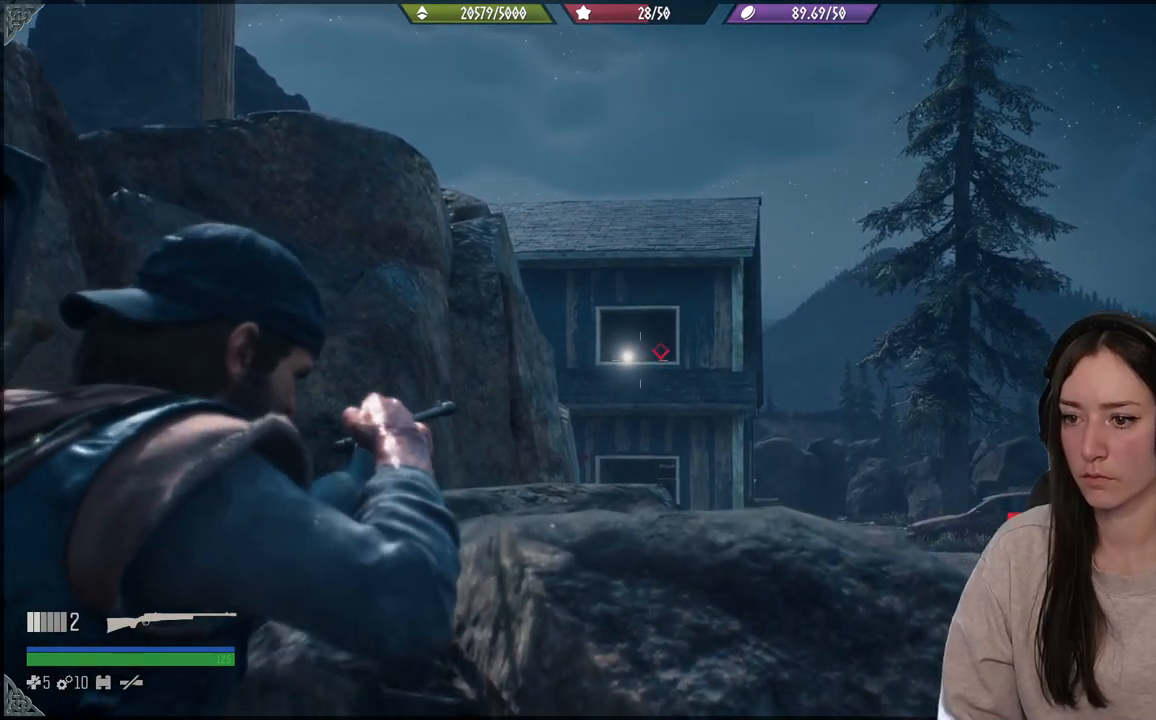
{"buttons": [], "left_stick": "center", "right_stick": "center", "events": [[50, "L2", "up"], [283, "left_stick", "right"], [317, "right_stick", "center"], [467, "left_stick", "center"]]}
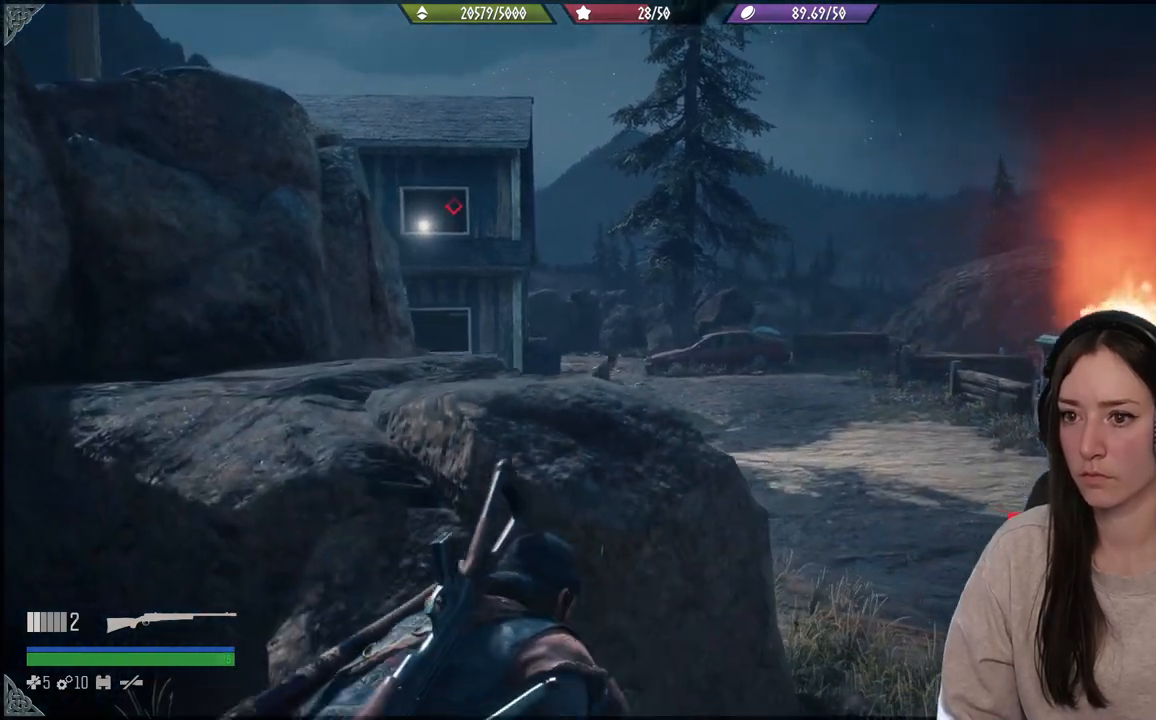
{"buttons": ["L2"], "left_stick": "center", "right_stick": "center", "events": [[33, "right_stick", "up-left"], [350, "L2", "down"], [367, "right_stick", "center"]]}
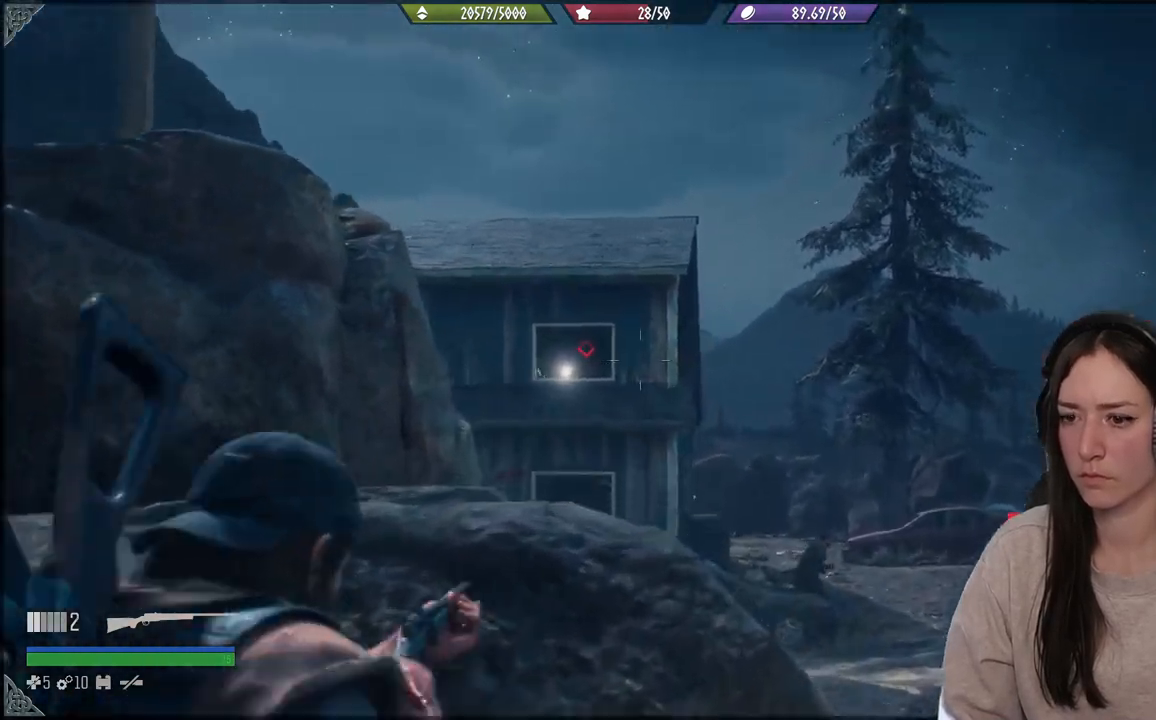
{"buttons": ["L2"], "left_stick": "center", "right_stick": "left", "events": [[67, "right_stick", "up-left"], [200, "right_stick", "left"]]}
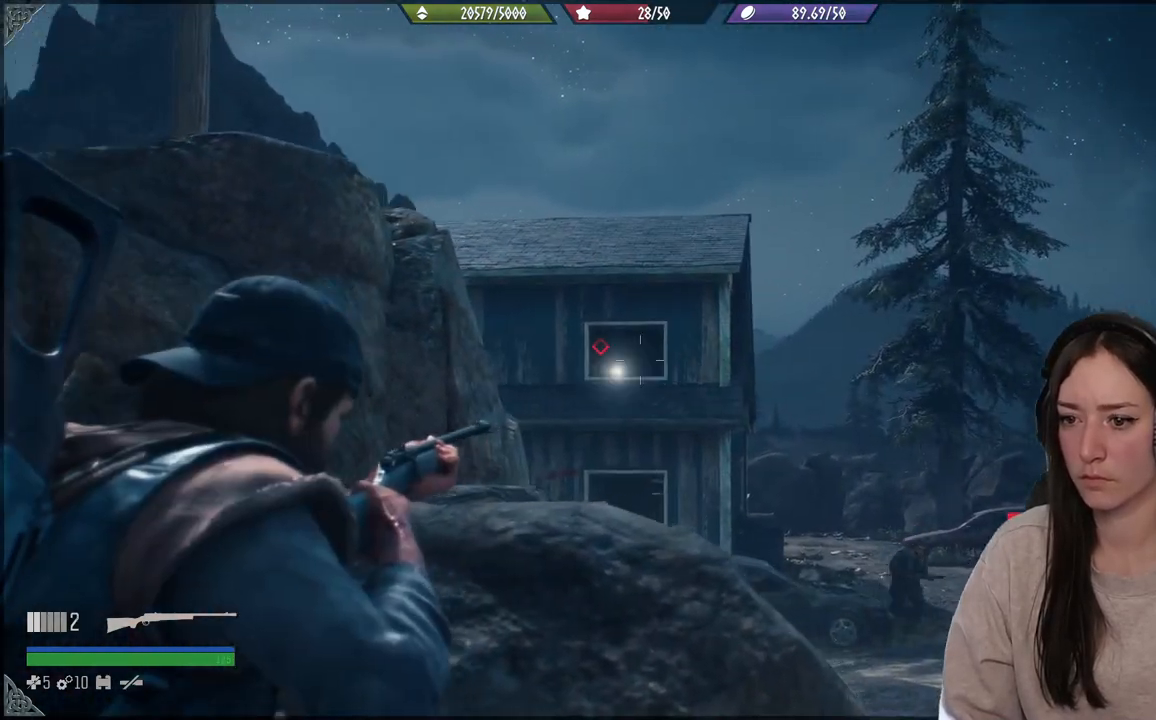
{"buttons": ["L2"], "left_stick": "center", "right_stick": "down", "events": [[367, "right_stick", "down"]]}
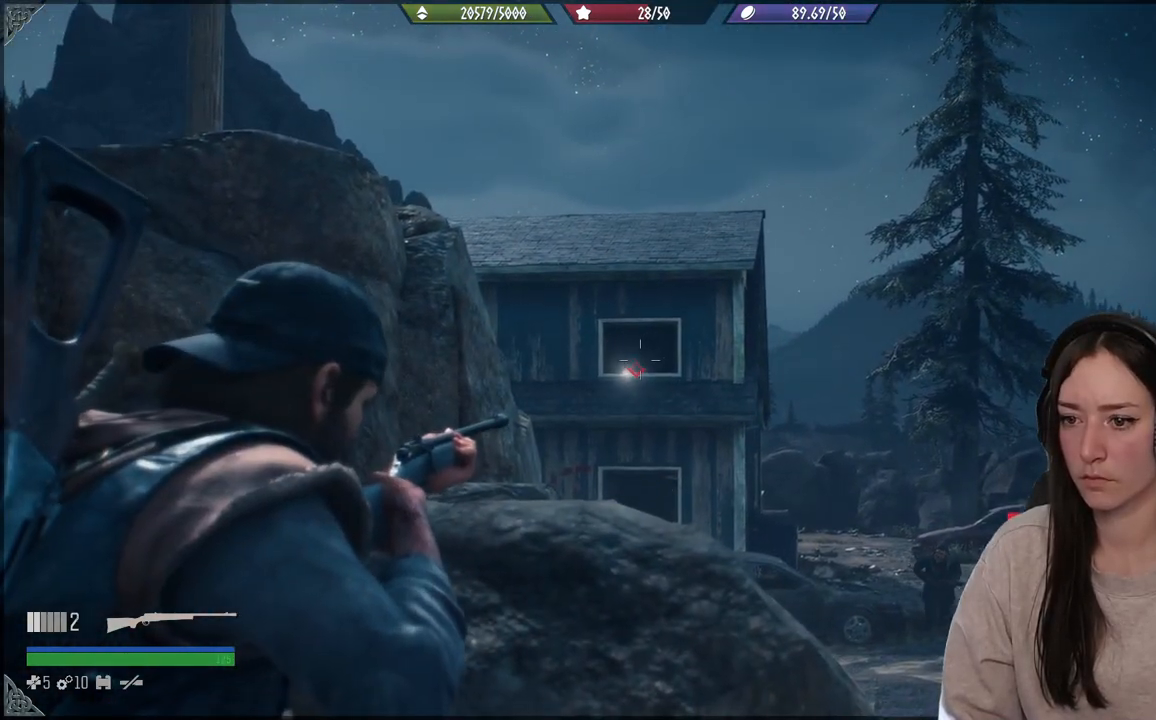
{"buttons": ["L2"], "left_stick": "center", "right_stick": "down-right", "events": [[200, "right_stick", "down-left"], [433, "right_stick", "down-right"]]}
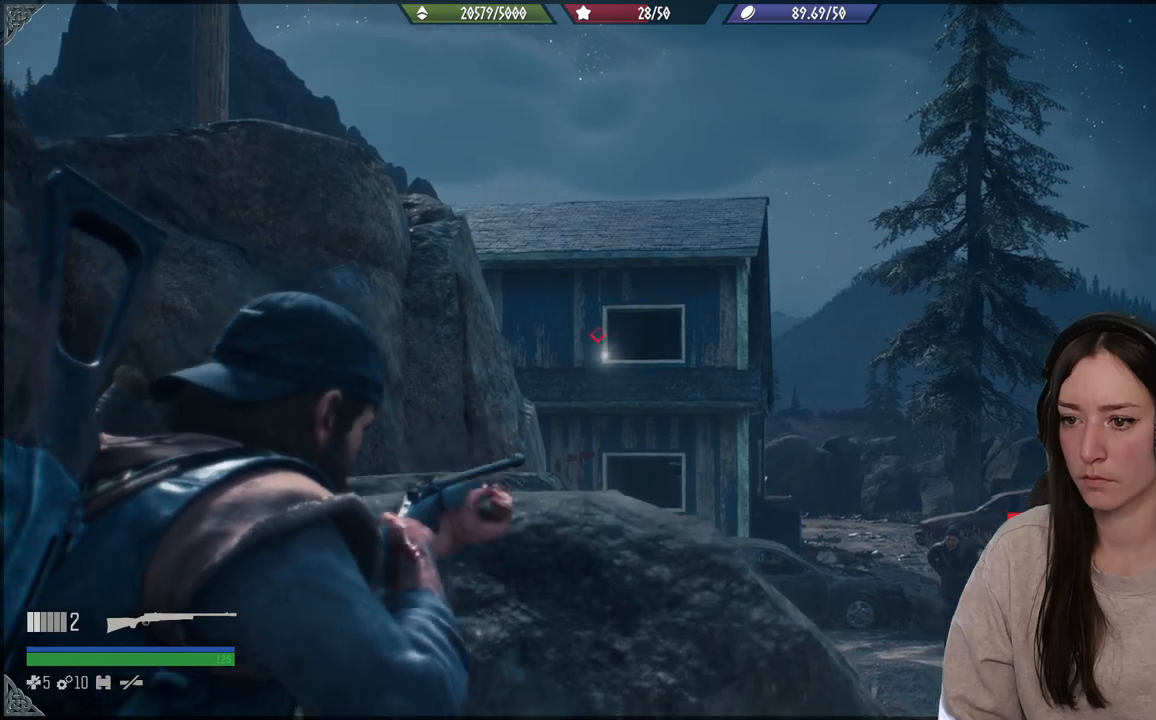
{"buttons": ["L2"], "left_stick": "center", "right_stick": "center", "events": [[17, "L2", "up"], [317, "right_stick", "center"], [400, "L2", "down"]]}
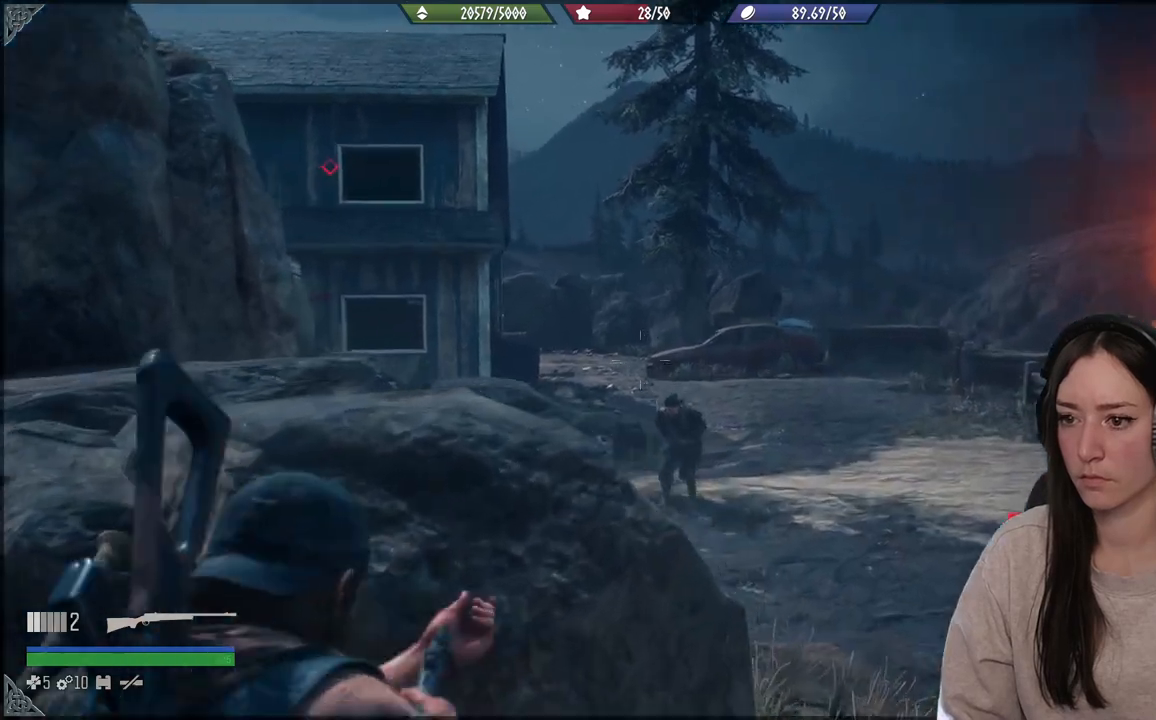
{"buttons": ["L2"], "left_stick": "center", "right_stick": "down", "events": [[183, "right_stick", "down-right"], [500, "right_stick", "down"]]}
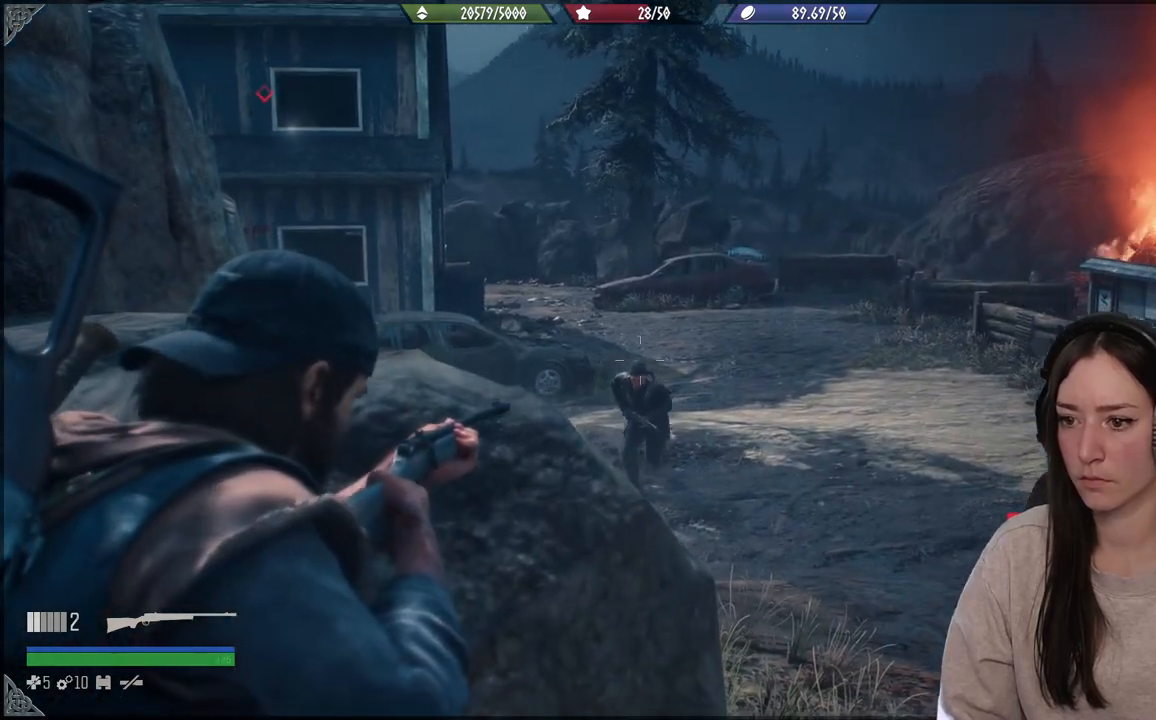
{"buttons": ["L2"], "left_stick": "center", "right_stick": "down-right", "events": [[100, "right_stick", "down-right"]]}
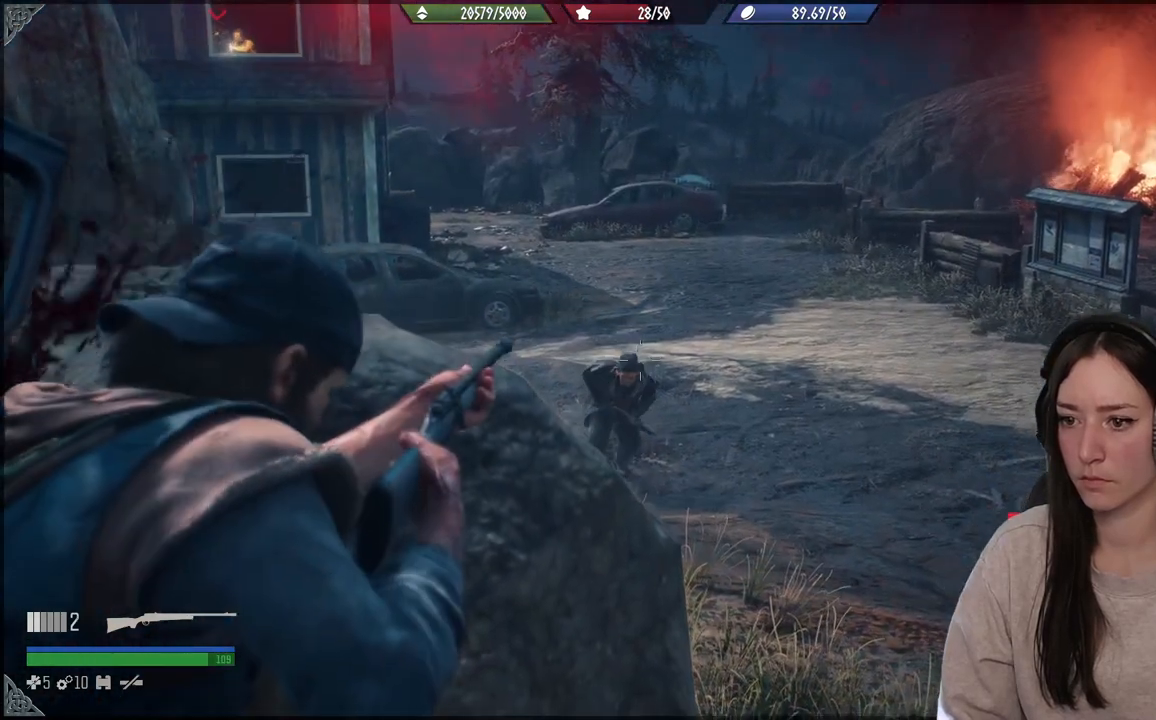
{"buttons": ["L2"], "left_stick": "center", "right_stick": "down-right"}
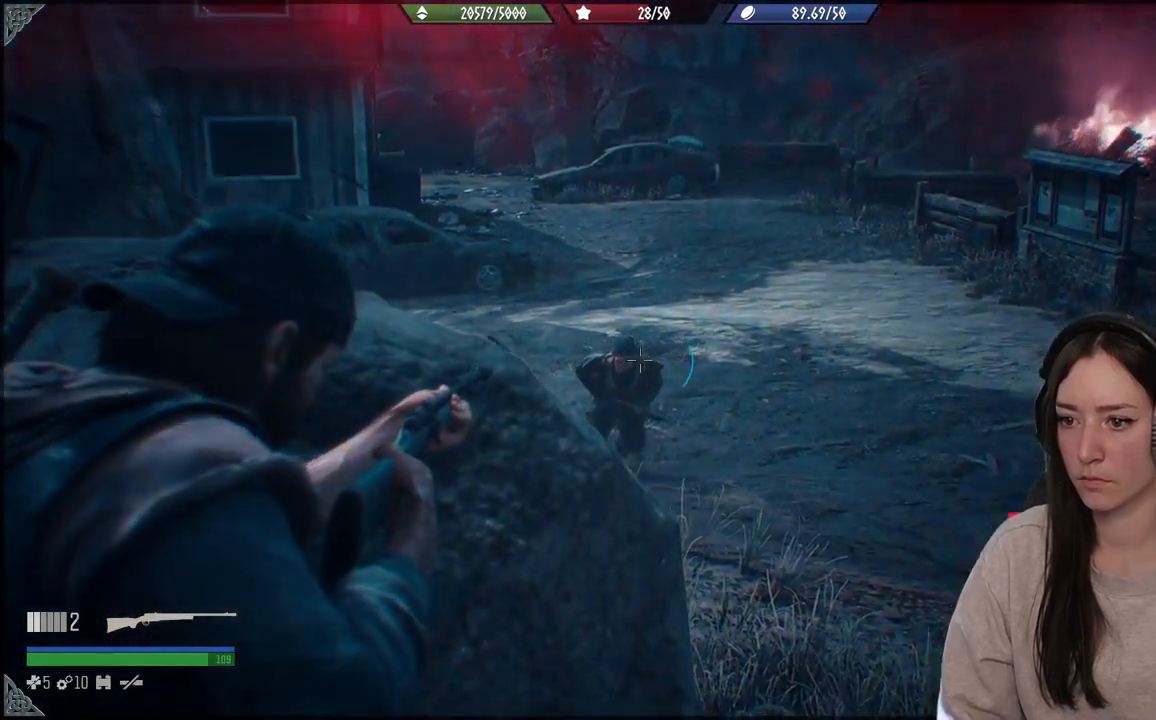
{"buttons": ["L2"], "left_stick": "center", "right_stick": "center", "events": [[100, "right_stick", "center"], [333, "R2", "down"], [467, "R2", "up"]]}
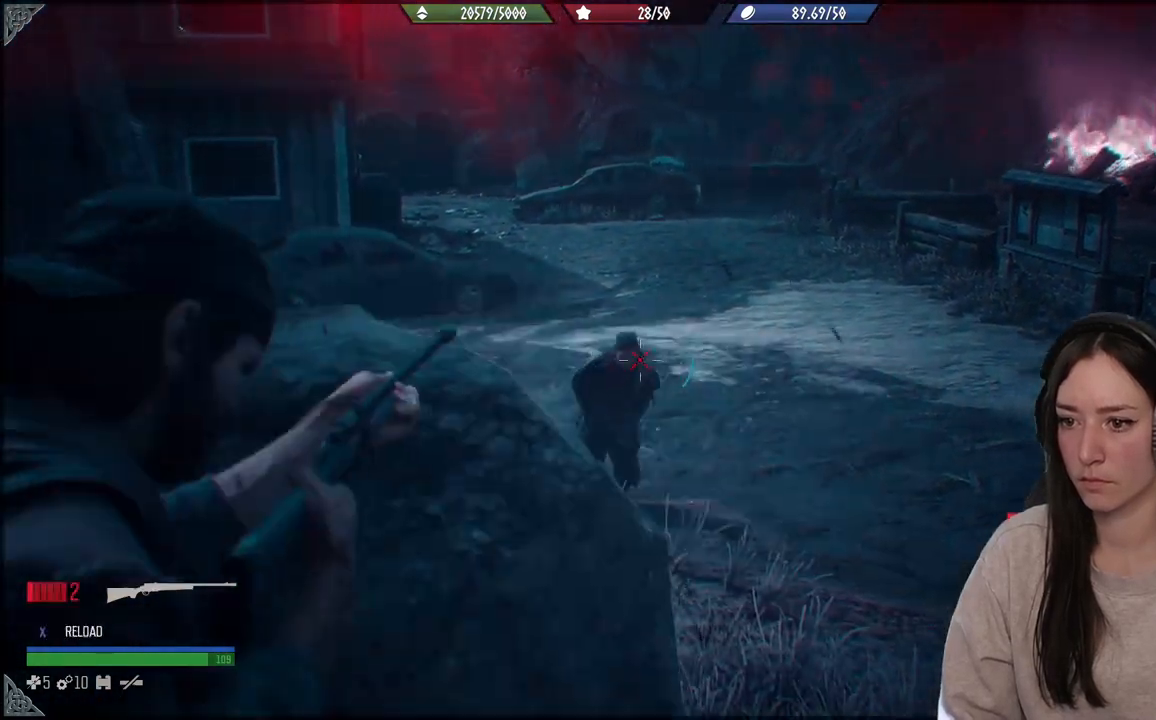
{"buttons": [], "left_stick": "center", "right_stick": "up-left", "events": [[317, "L2", "up"], [350, "right_stick", "up-left"]]}